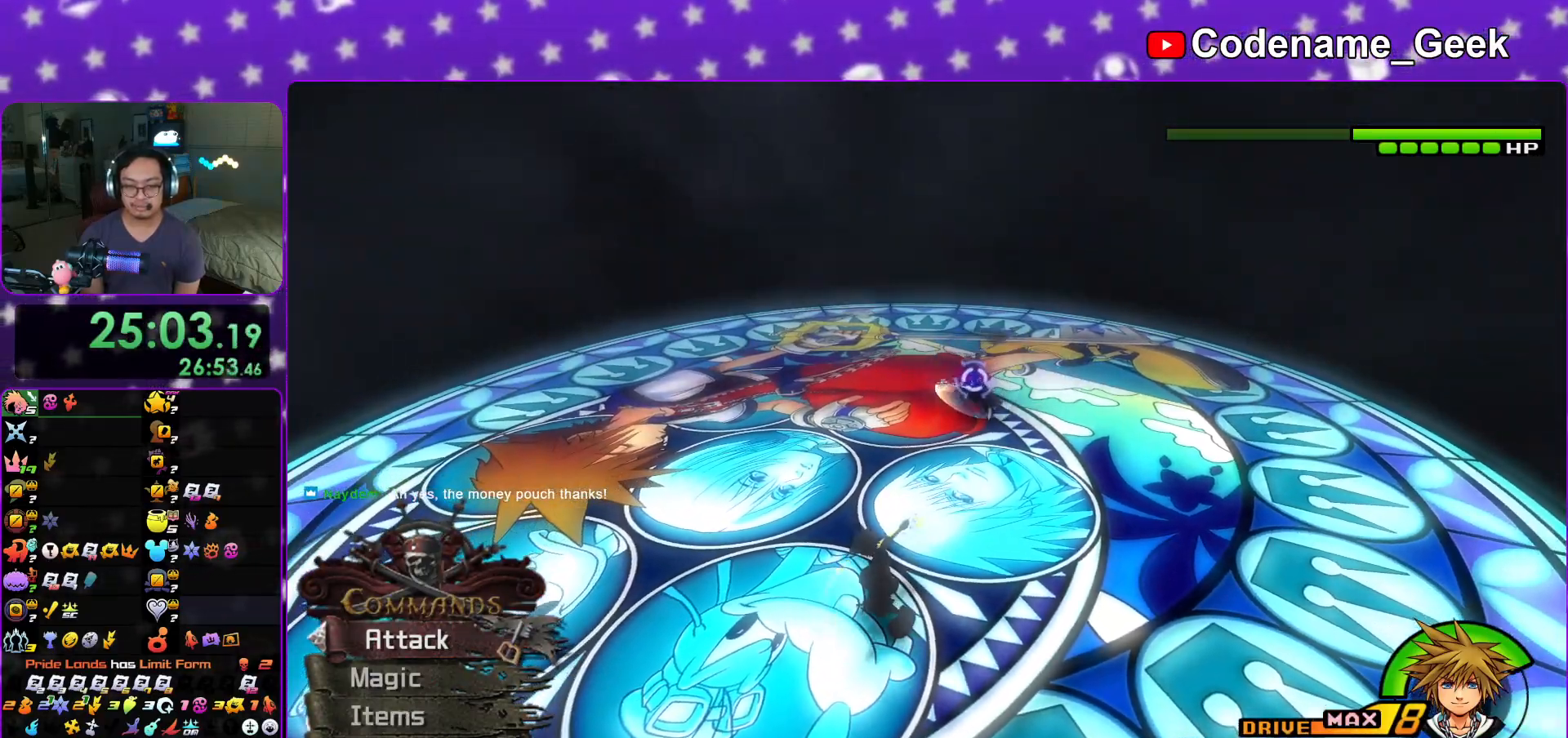
Gameplay with a controller (Nintendo layout); each line is a JSON object with the inputs held at the frame after it. "events" lists button and stick changes between this image and that frame as [ms after this image, input, new state], when the widget could be followed in between. Not read: L3 R3.
{"buttons": [], "left_stick": "center", "right_stick": "down-right", "events": [[67, "Y", "up"], [150, "Y", "down"], [250, "right_stick", "center"], [284, "Y", "up"], [351, "Y", "down"], [434, "right_stick", "down-right"], [451, "Y", "up"]]}
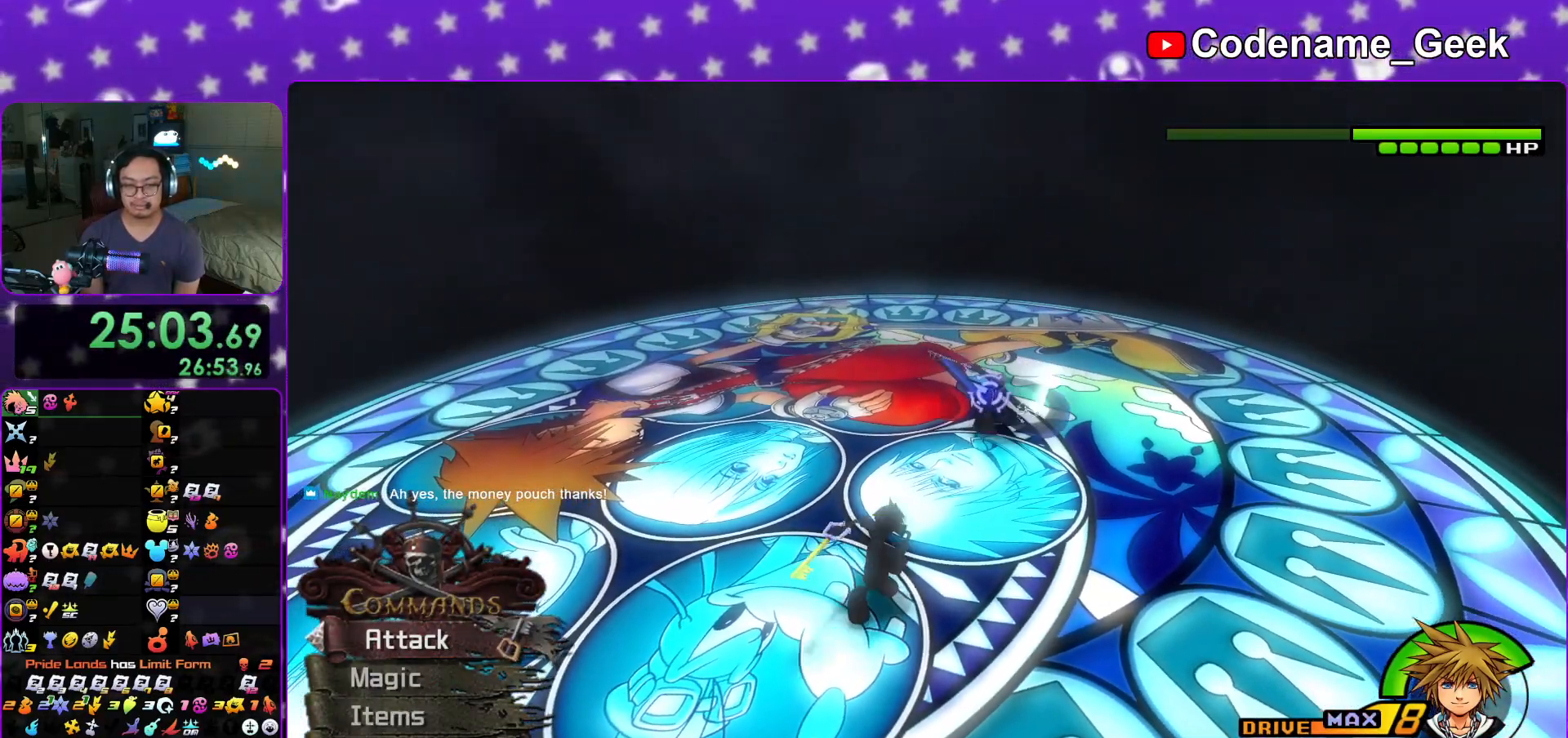
{"buttons": [], "left_stick": "left", "right_stick": "center", "events": [[33, "right_stick", "center"], [167, "right_stick", "down-right"], [183, "left_stick", "down-left"], [283, "right_stick", "center"], [500, "left_stick", "left"]]}
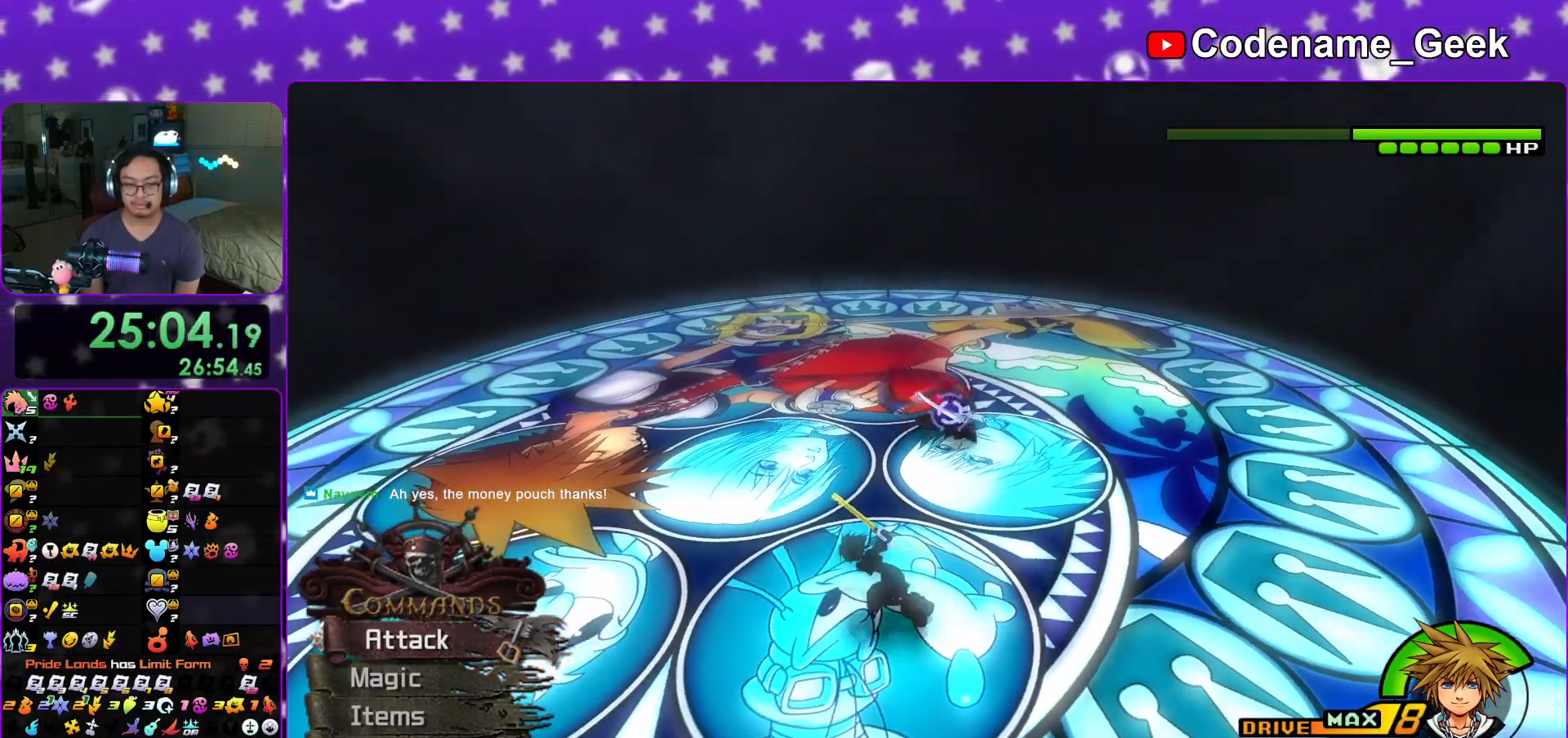
{"buttons": [], "left_stick": "left", "right_stick": "center", "events": [[50, "right_stick", "right"], [334, "right_stick", "center"]]}
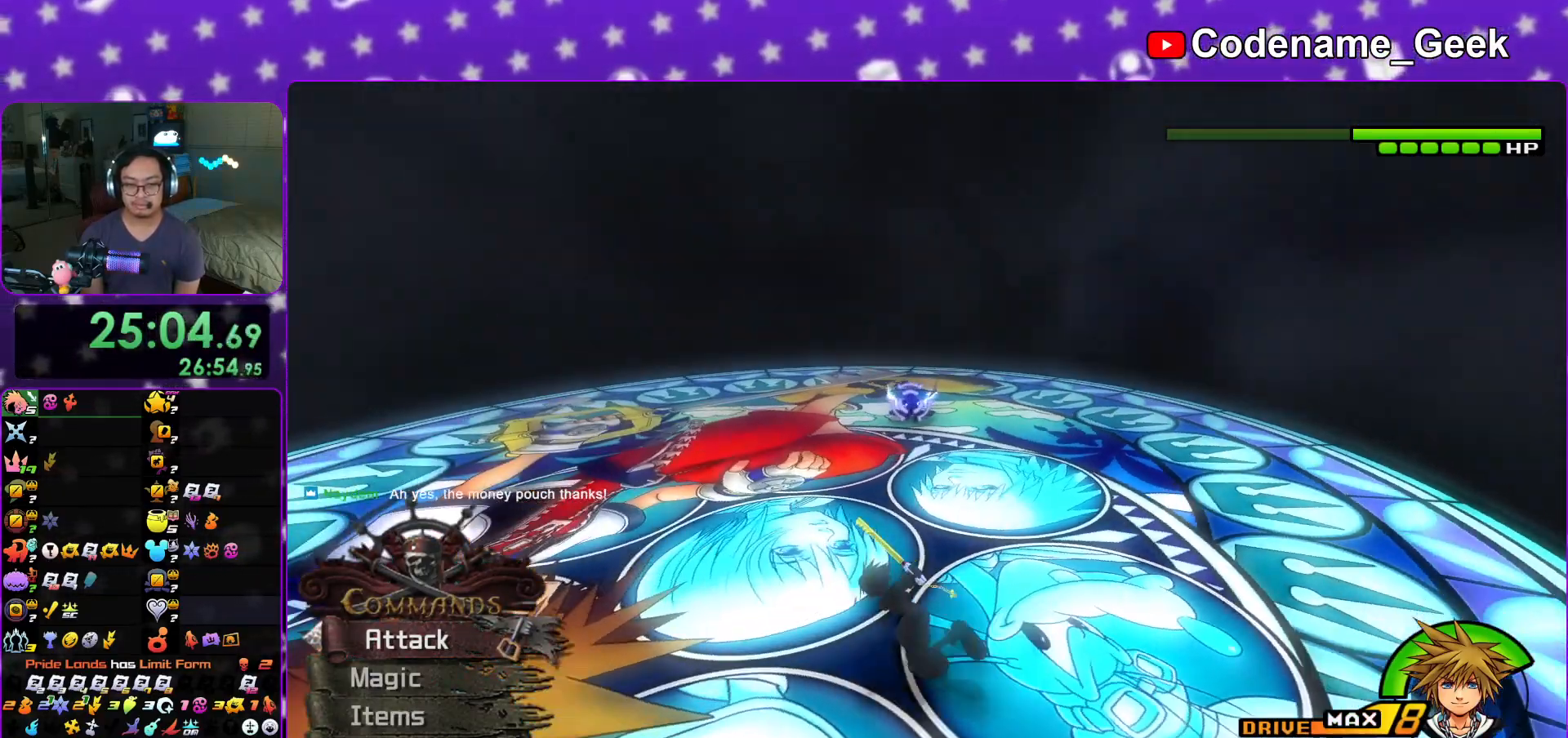
{"buttons": [], "left_stick": "left", "right_stick": "center", "events": [[33, "Y", "down"], [150, "Y", "up"], [183, "right_stick", "down-right"], [467, "right_stick", "center"]]}
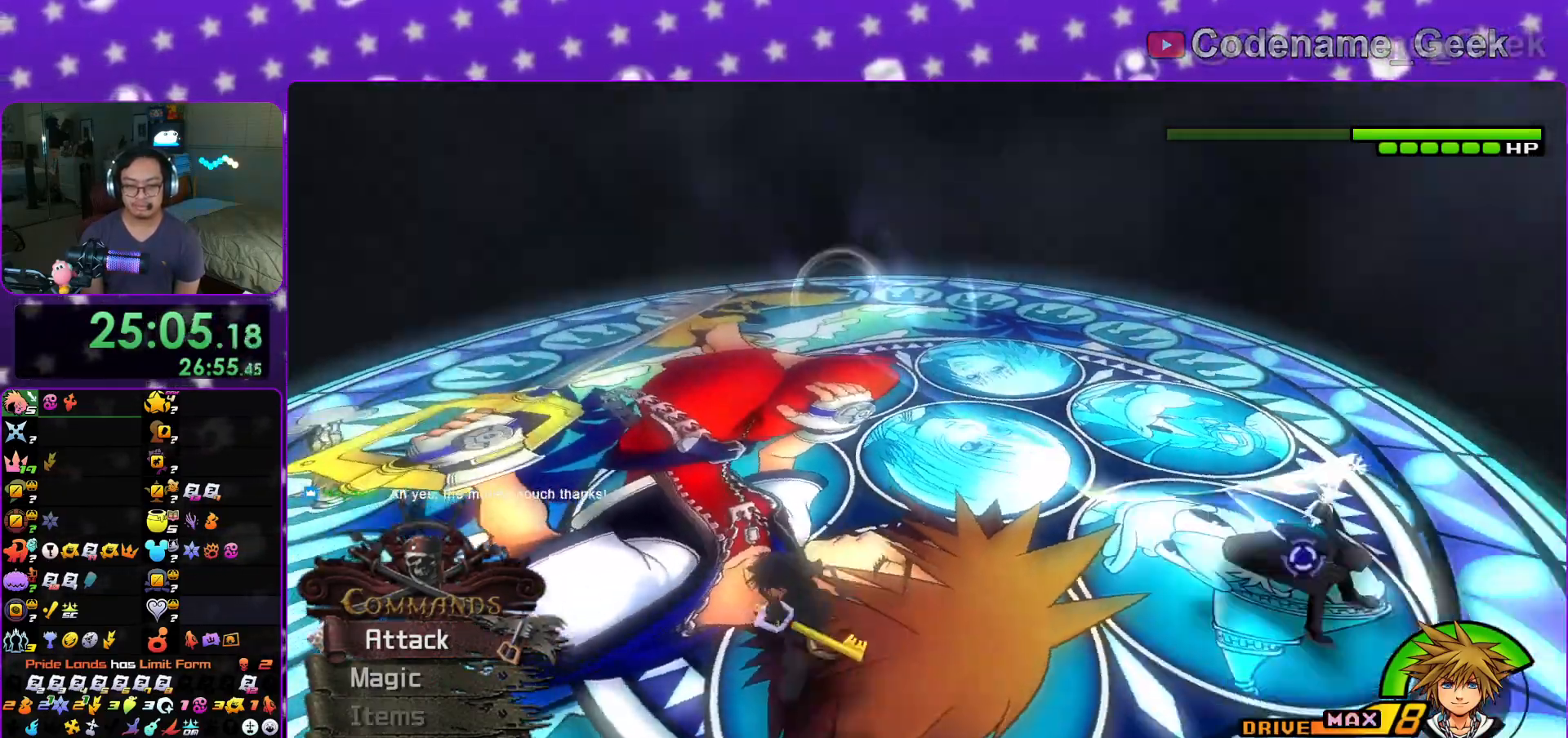
{"buttons": [], "left_stick": "down-left", "right_stick": "center"}
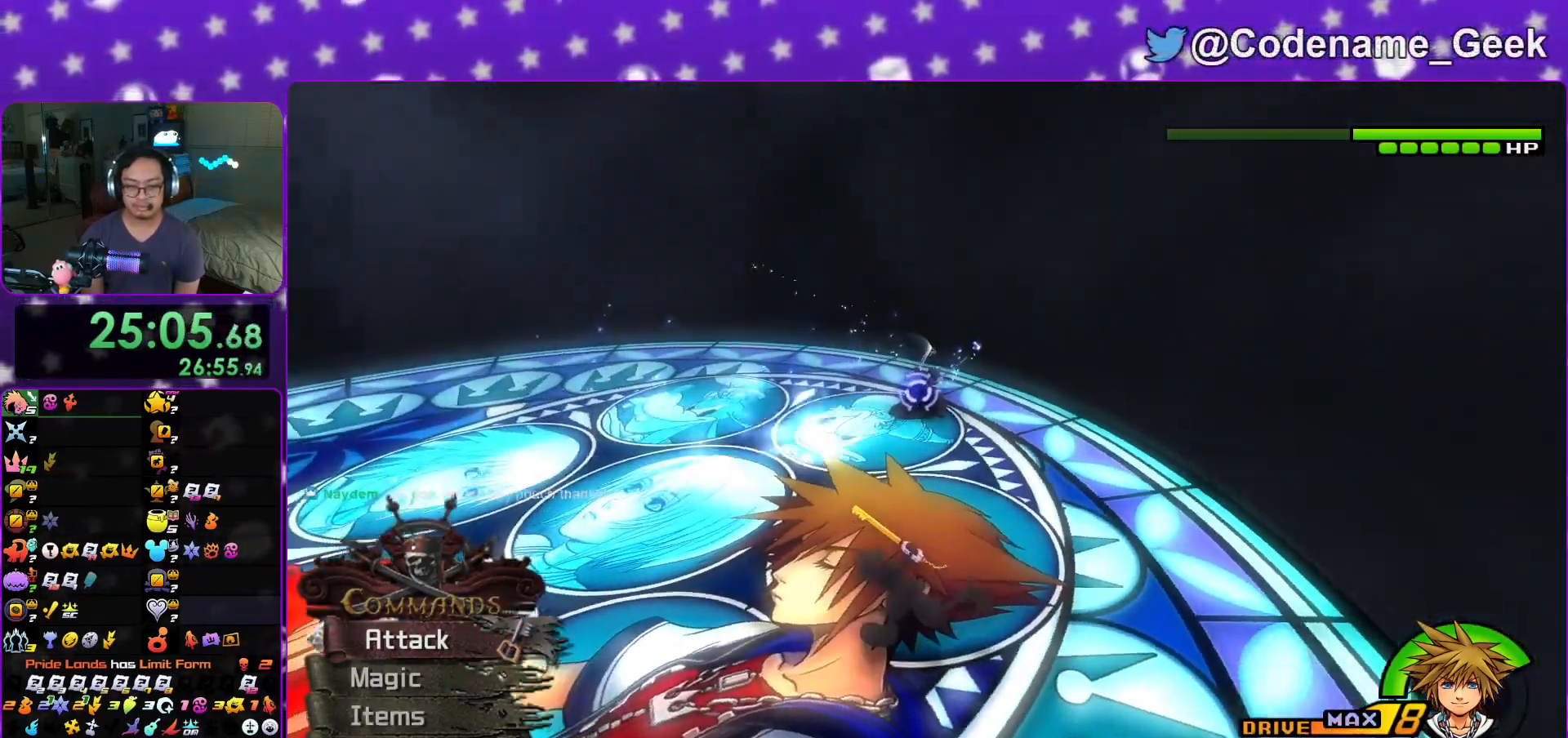
{"buttons": [], "left_stick": "down-left", "right_stick": "down", "events": [[467, "right_stick", "down"]]}
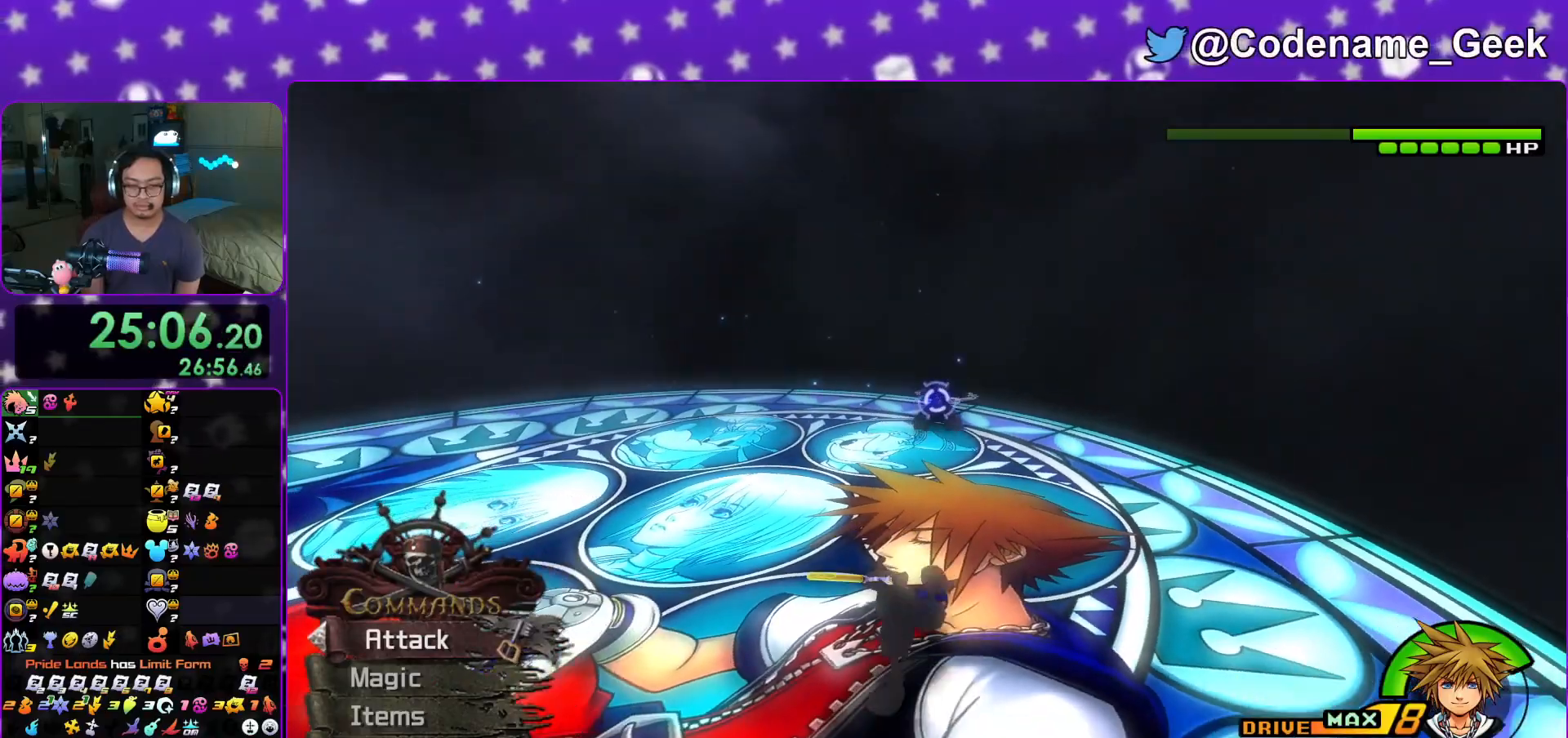
{"buttons": ["Y"], "left_stick": "center", "right_stick": "down", "events": [[84, "left_stick", "center"], [117, "Y", "down"], [234, "Y", "up"], [317, "Y", "down"], [434, "Y", "up"], [501, "Y", "down"]]}
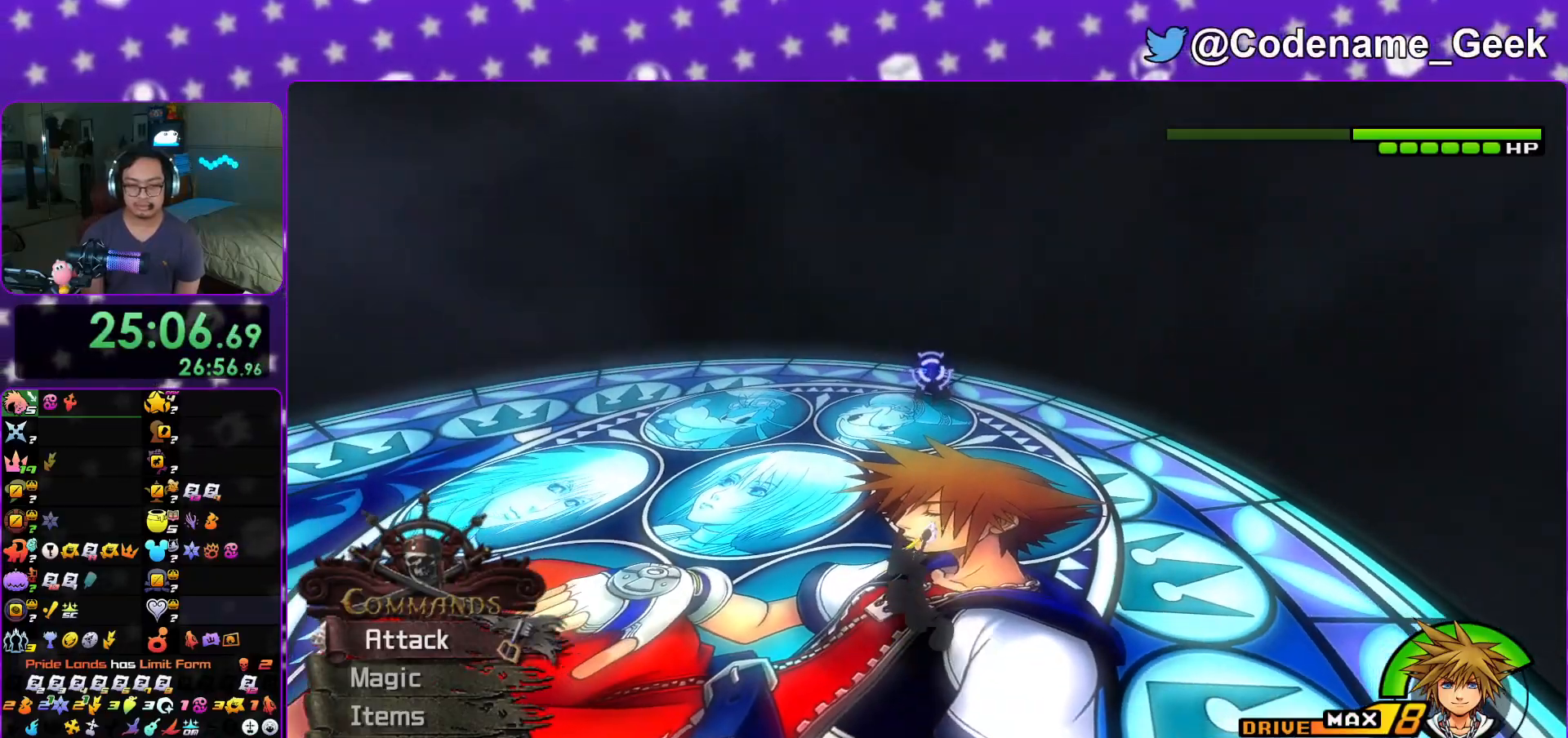
{"buttons": ["Y"], "left_stick": "center", "right_stick": "down", "events": [[100, "Y", "up"], [200, "Y", "down"], [317, "Y", "up"], [417, "Y", "down"]]}
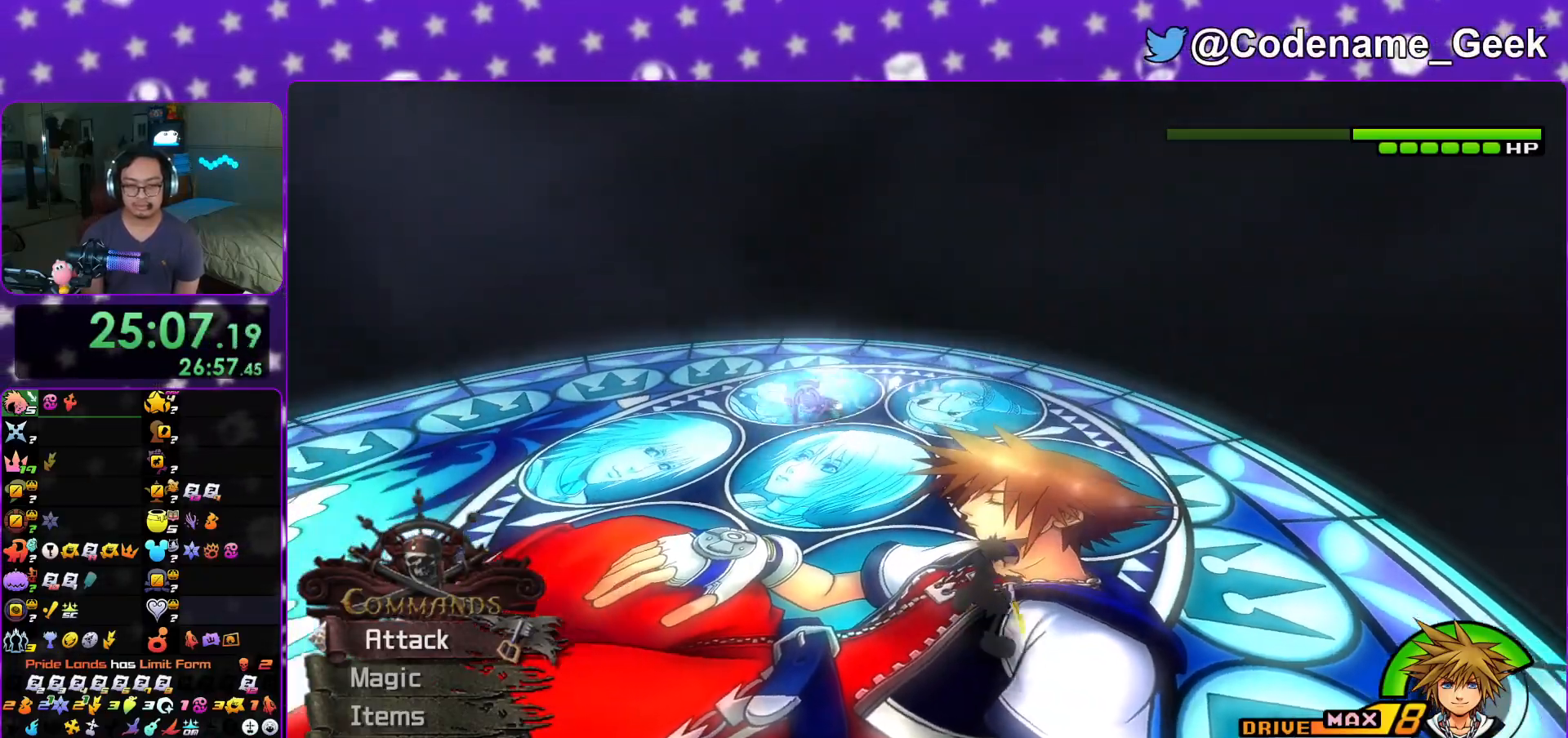
{"buttons": ["Y"], "left_stick": "center", "right_stick": "down-left", "events": [[17, "Y", "up"], [100, "Y", "down"], [117, "right_stick", "down-left"], [200, "Y", "up"], [284, "Y", "down"], [384, "Y", "up"], [434, "Y", "down"]]}
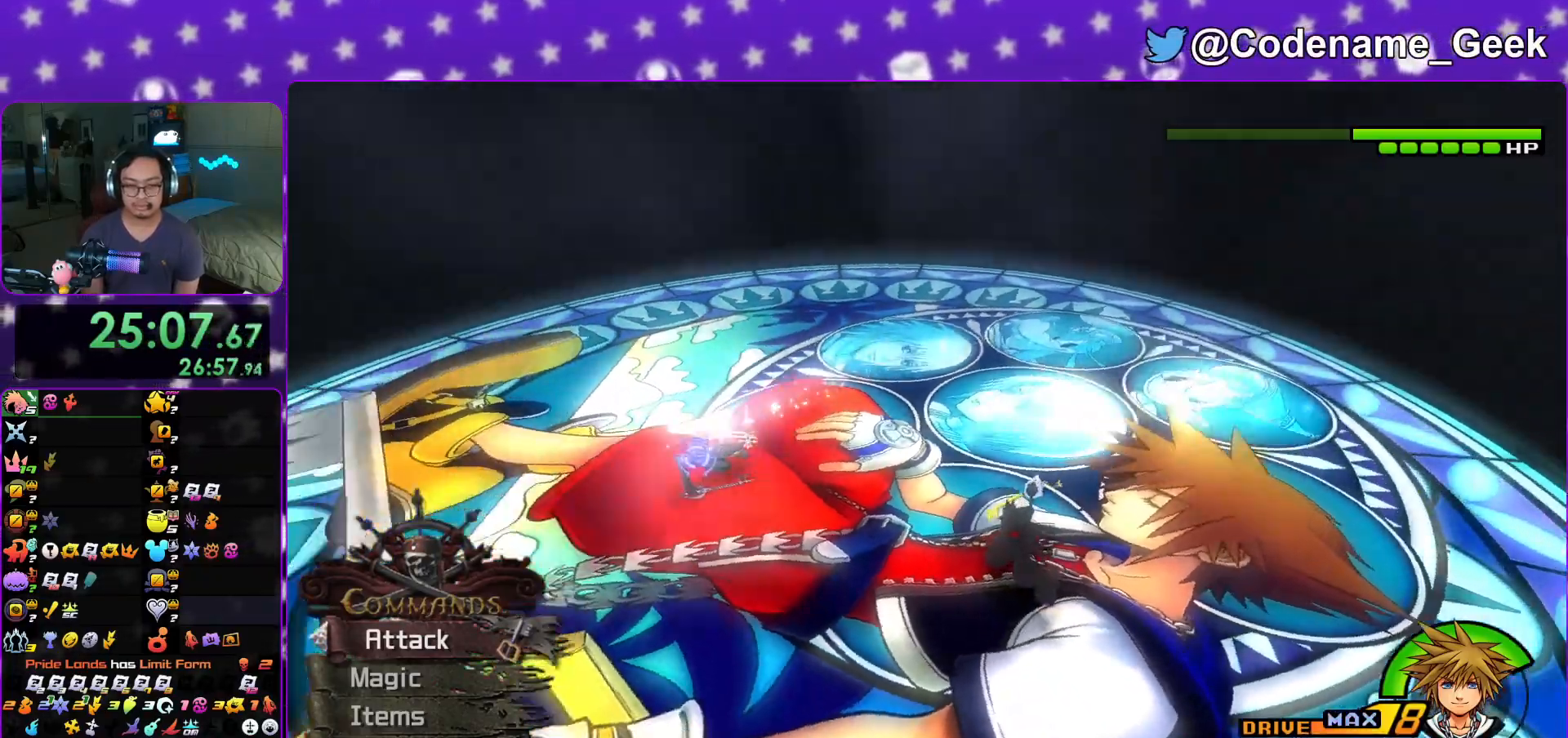
{"buttons": [], "left_stick": "down", "right_stick": "down-left", "events": [[83, "Y", "up"], [200, "right_stick", "center"], [250, "left_stick", "down"], [267, "right_stick", "down"], [384, "right_stick", "center"], [450, "right_stick", "down-left"]]}